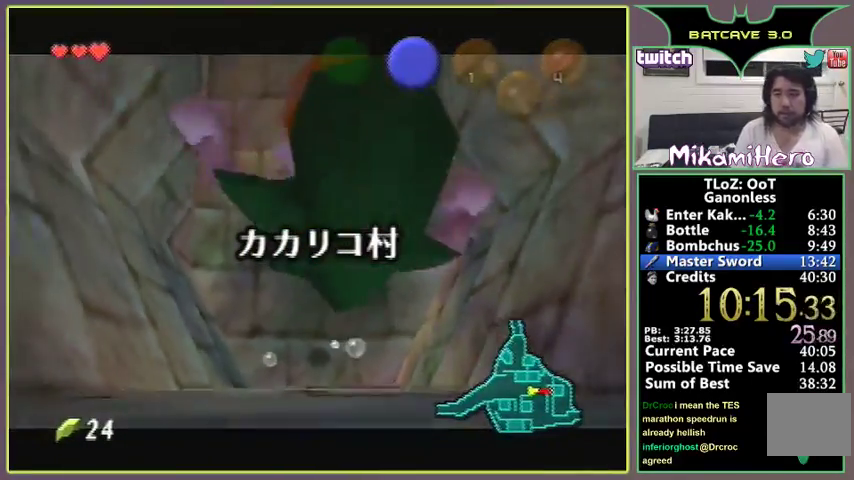
Gameplay with a controller (Nintendo layout); each line is a JSON object with the inputs held at the frame after it. "events" lists button and stick changes between this image and that frame as [ms after this image, input, new state], when the widget could be followed in between. Not read: L3 R3.
{"buttons": [], "left_stick": "down"}
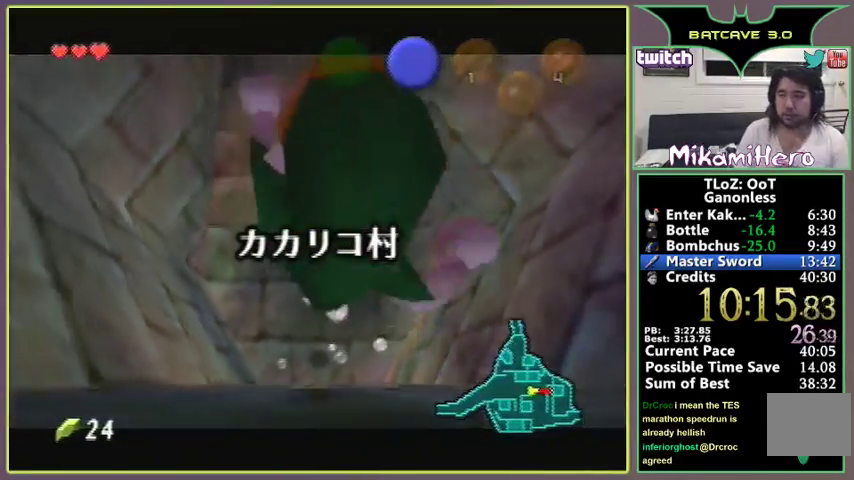
{"buttons": ["B"], "left_stick": "down", "events": [[67, "B", "down"], [100, "B", "up"], [167, "B", "down"], [200, "B", "up"], [233, "B", "down"], [333, "B", "up"], [367, "B", "down"], [433, "B", "up"], [500, "B", "down"]]}
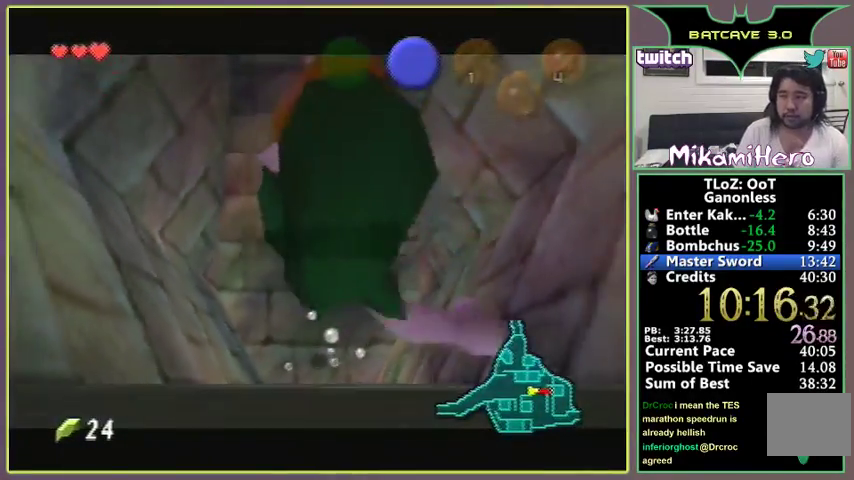
{"buttons": [], "left_stick": "down", "events": [[67, "B", "up"], [100, "B", "down"], [133, "B", "up"], [200, "B", "down"], [233, "B", "up"], [300, "B", "down"], [400, "B", "up"], [433, "B", "down"], [467, "B", "up"]]}
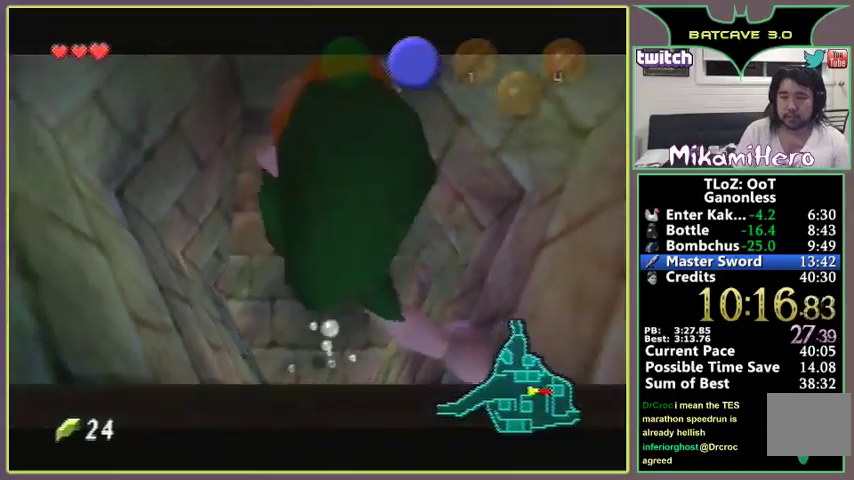
{"buttons": [], "left_stick": "down", "events": [[67, "B", "down"], [100, "B", "up"], [133, "B", "down"], [200, "B", "up"], [267, "B", "down"], [300, "B", "up"], [400, "B", "down"], [433, "B", "up"]]}